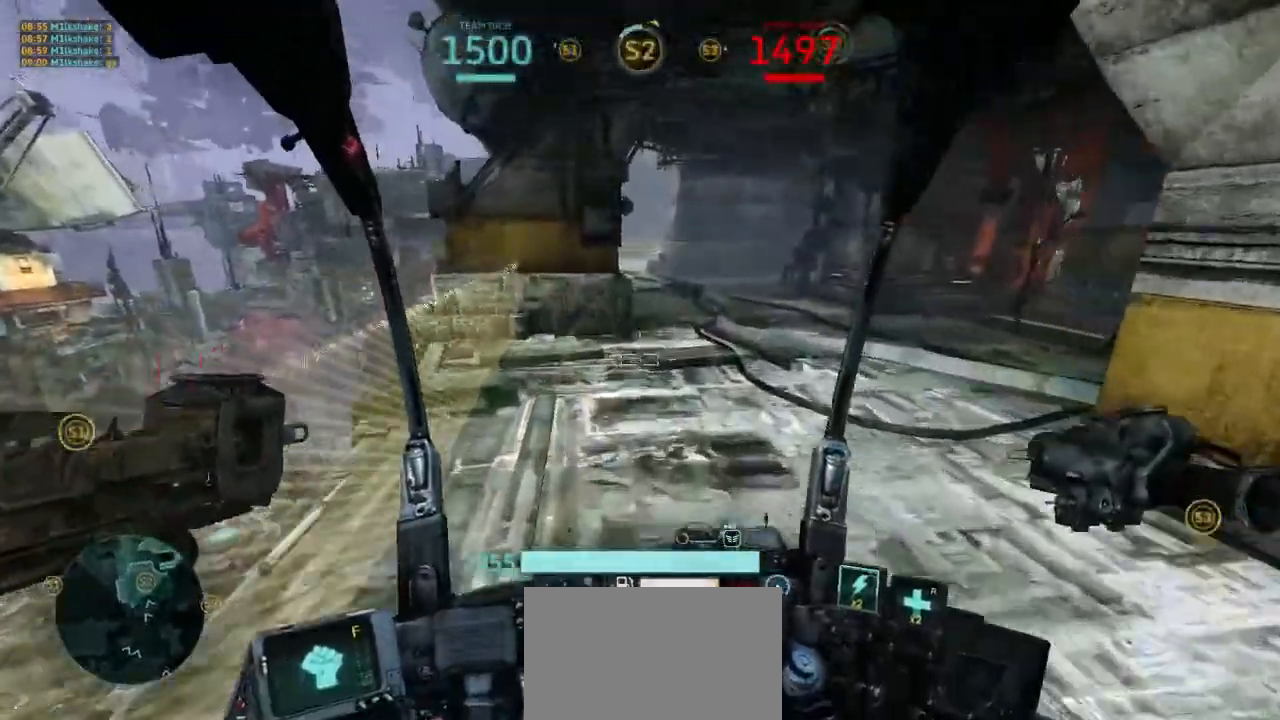
Gameplay with keyboard and mouse; each line is a JSON object with the keys and mouse buttons held at the frame after it. "events" lists presses ("down") and releases ("up") of "1", "2", "3", "4", "5", "a", "alt", "c", "ctrl", "d", "e", "f", "q", "r", "s", "shift", "space", "tab", "v", "w", "x", "z", "mouse_left", "mouse_wheel", "mouse_right" and "mouse_mb4" between this image and that frame as [ms after this image, input, new state], when the widget could be followed in between. "mouse_left", "mouse_wheel", "mouse_right", "mouse_mb4" = the "left", "wheel", "right", "mb4" buttons of the "mouse" list. No other keys are recorded. "wheel" means that the mouse wheel is clicked or scrolled. Not read: mouse_move.
{"keys": ["d", "w"], "mouse": [], "events": [[367, "d", "down"]]}
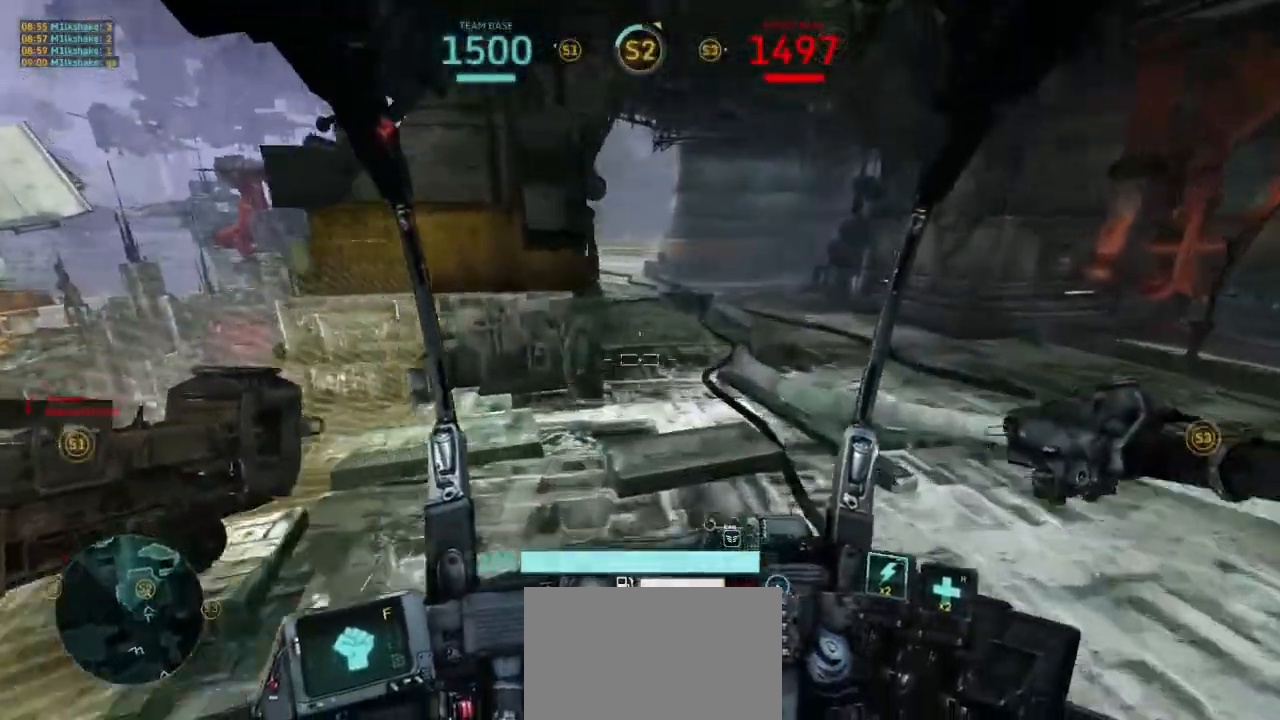
{"keys": ["a", "w"], "mouse": [], "events": [[300, "a", "down"], [300, "d", "up"]]}
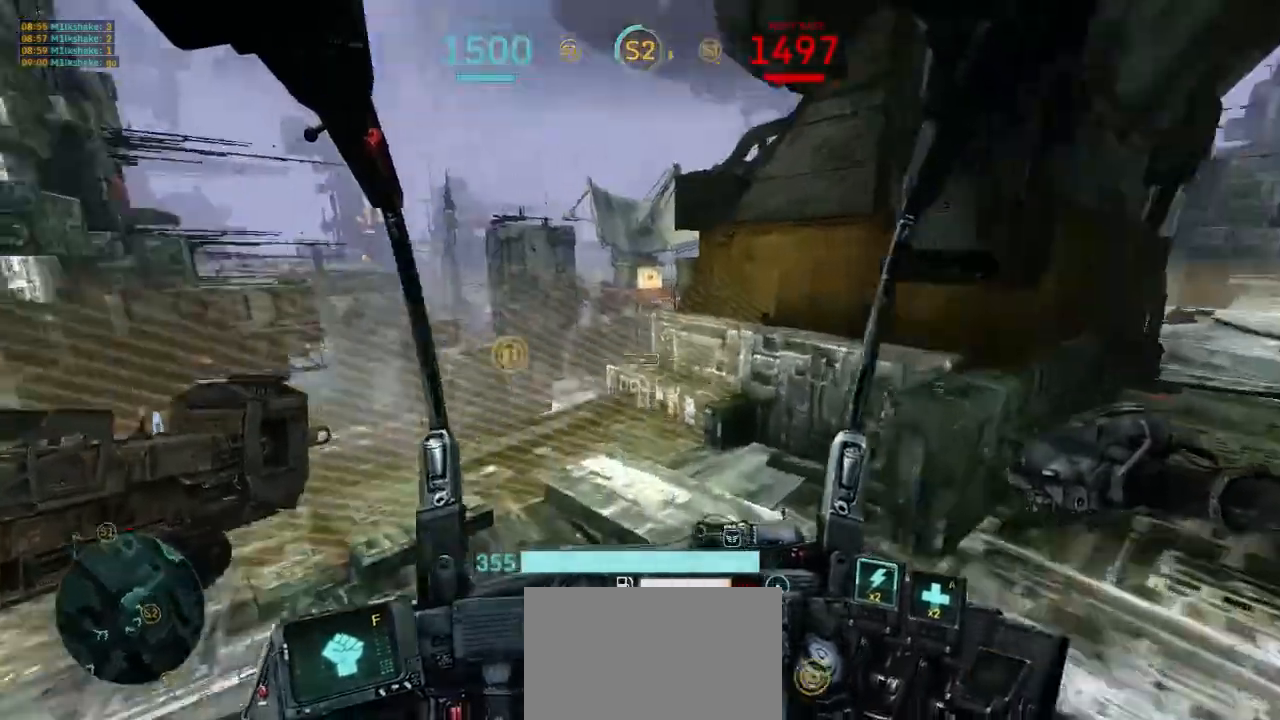
{"keys": ["d", "s"], "mouse": ["left"], "events": [[267, "w", "up"], [400, "mouse_left", "down"], [400, "s", "down"], [467, "a", "up"], [500, "d", "down"]]}
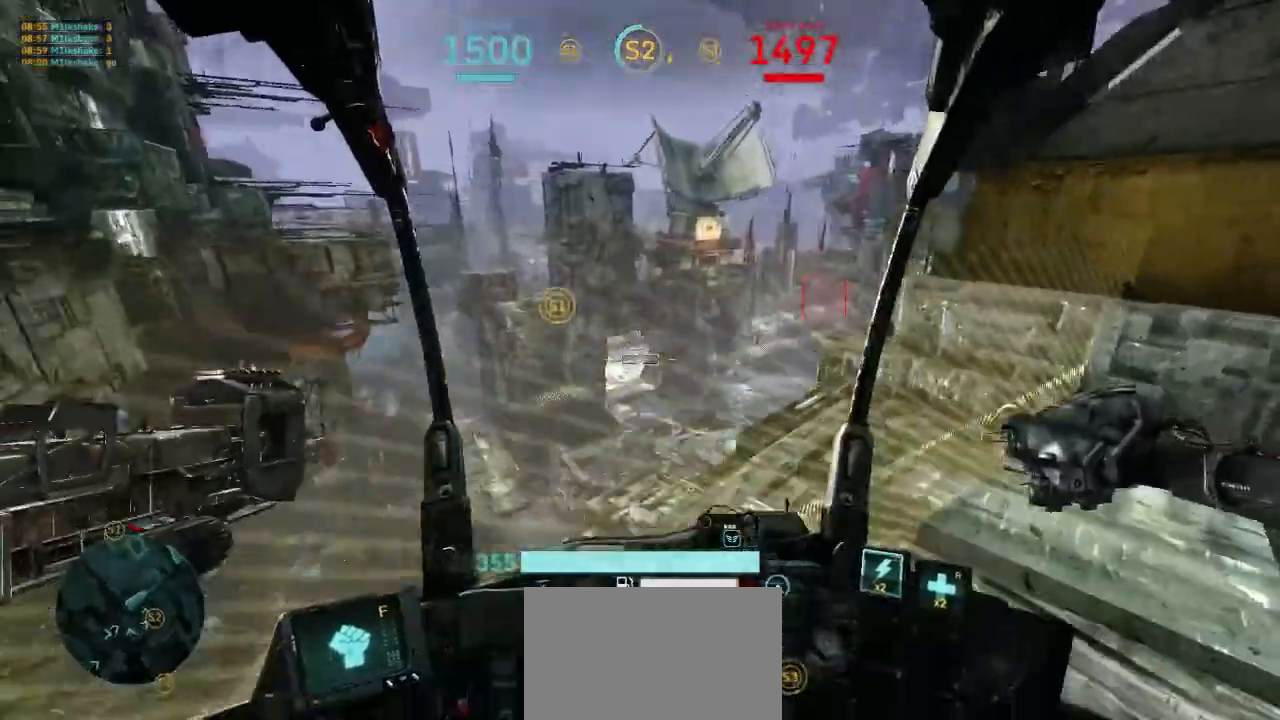
{"keys": ["w"], "mouse": [], "events": [[67, "s", "up"], [167, "w", "down"], [267, "d", "up"], [267, "mouse_left", "up"], [367, "mouse_right", "down"], [500, "mouse_right", "up"]]}
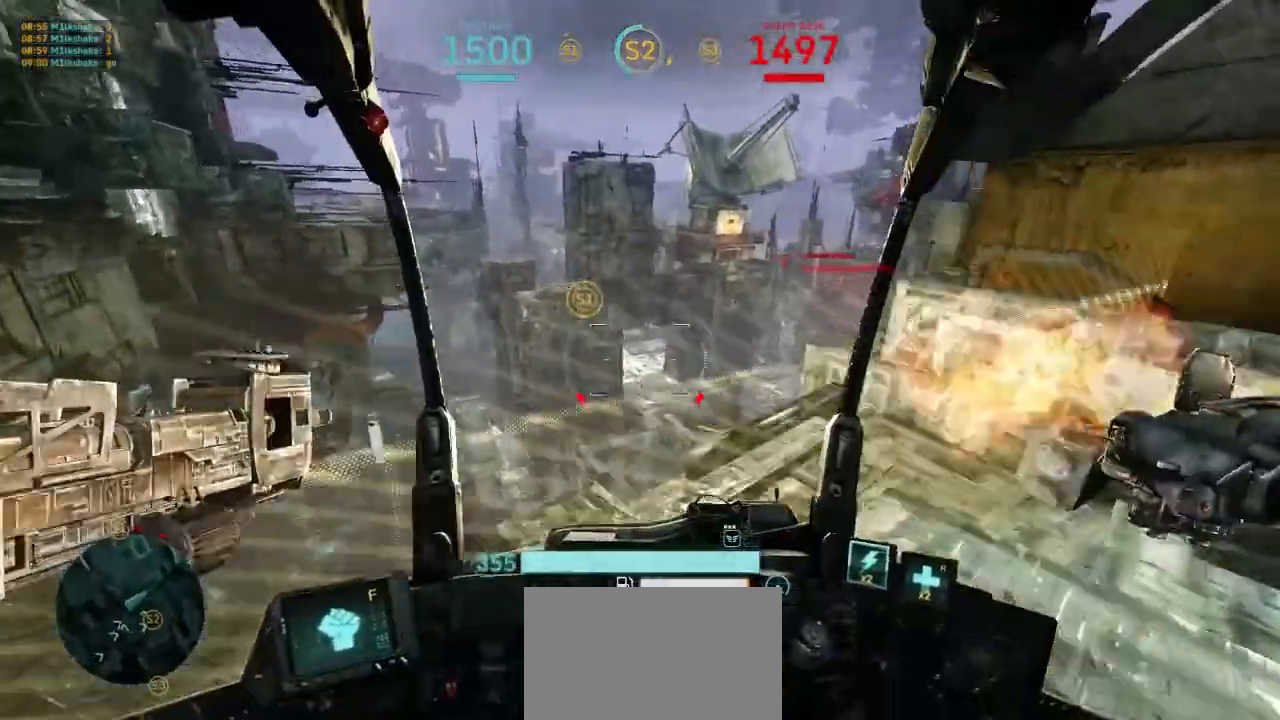
{"keys": ["d", "w"], "mouse": [], "events": [[100, "d", "down"], [167, "w", "up"], [233, "shift", "down"], [367, "shift", "up"], [433, "w", "down"]]}
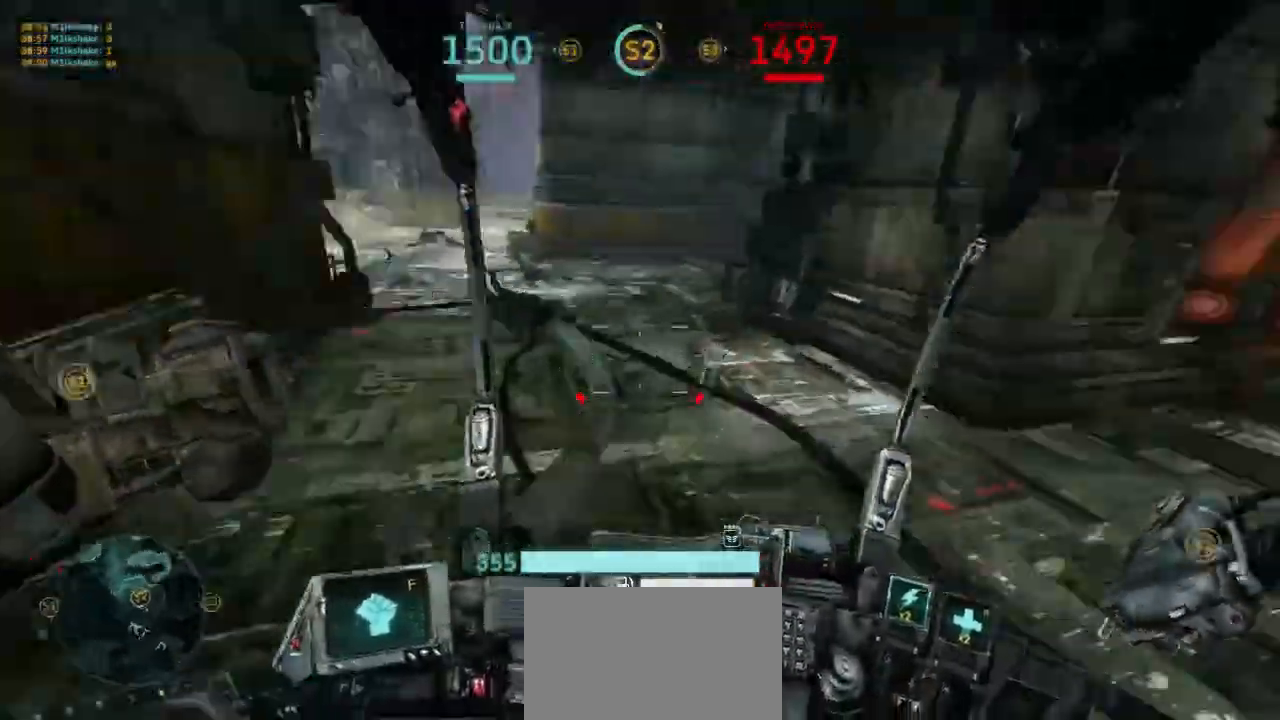
{"keys": ["d", "w"], "mouse": [], "events": [[300, "mouse_right", "down"], [367, "mouse_right", "up"]]}
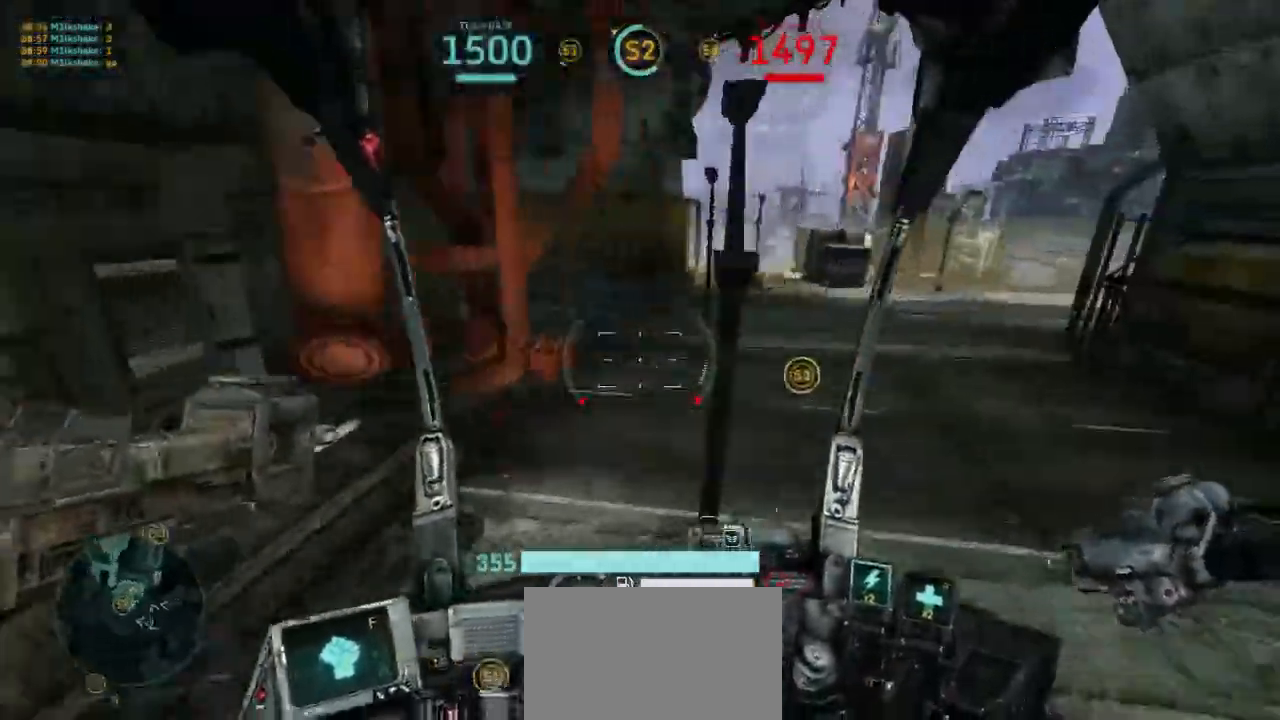
{"keys": ["w"], "mouse": [], "events": [[133, "d", "up"]]}
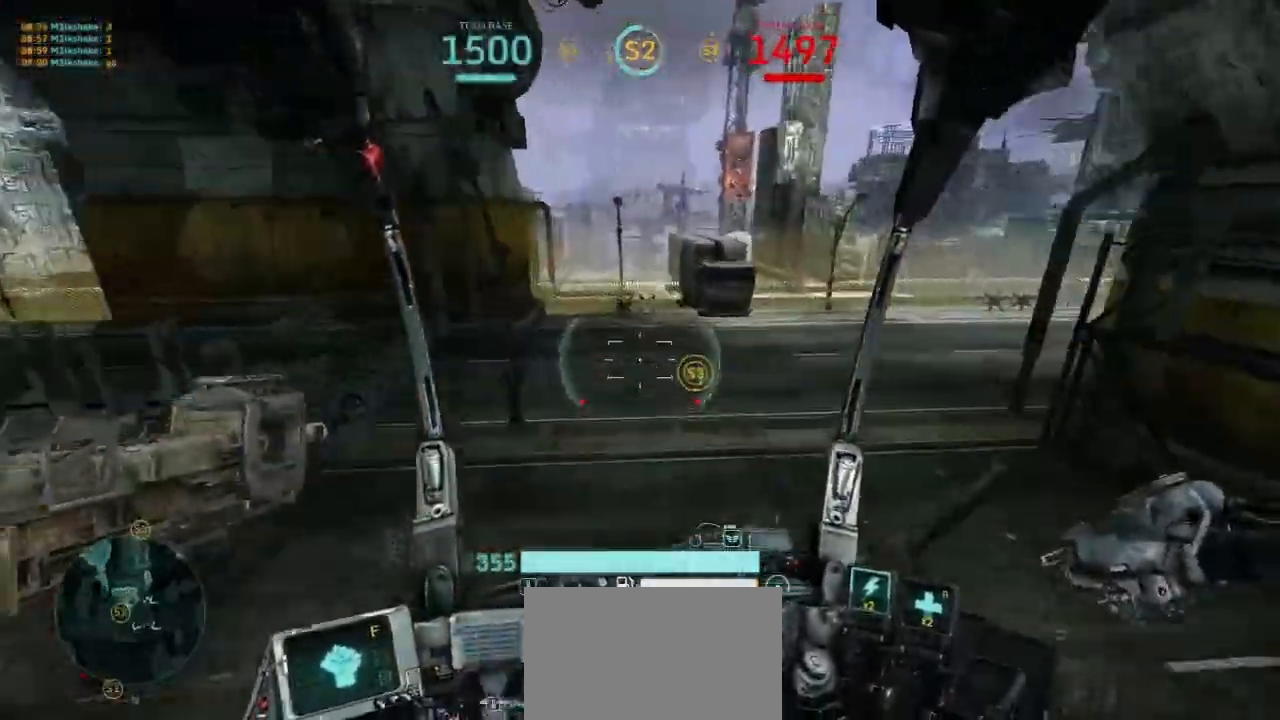
{"keys": ["w"], "mouse": [], "events": []}
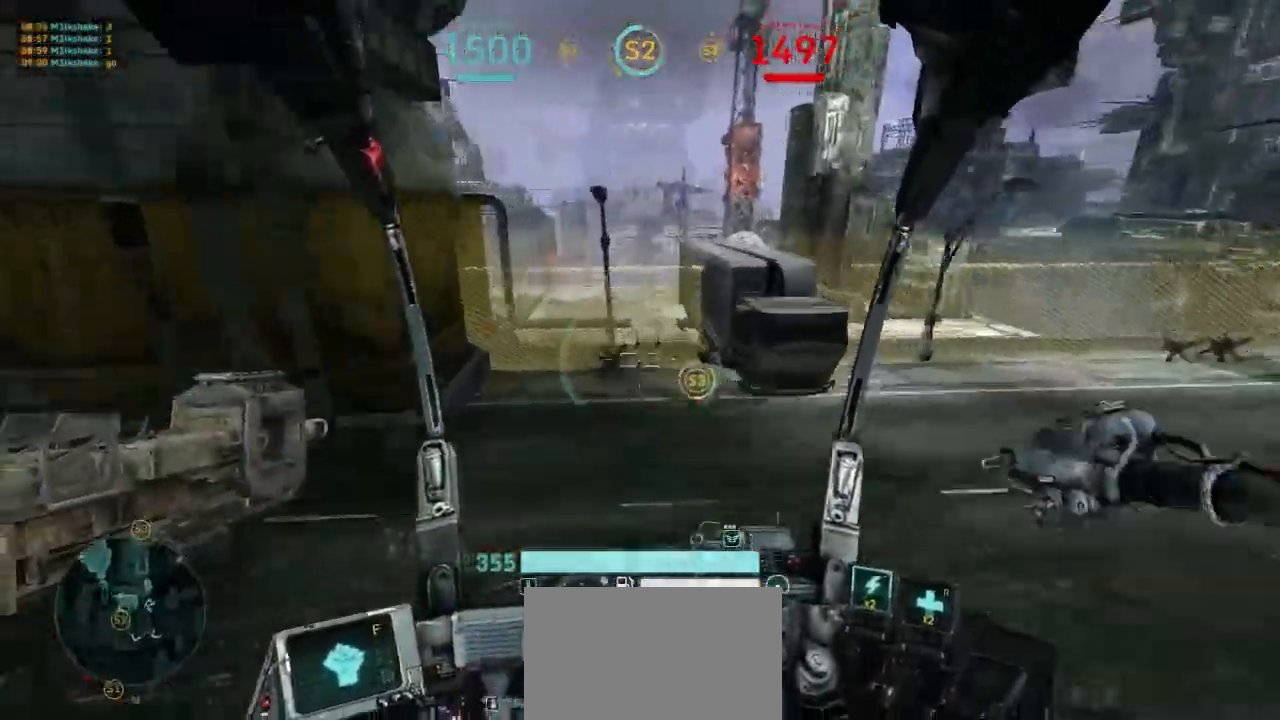
{"keys": ["w"], "mouse": [], "events": []}
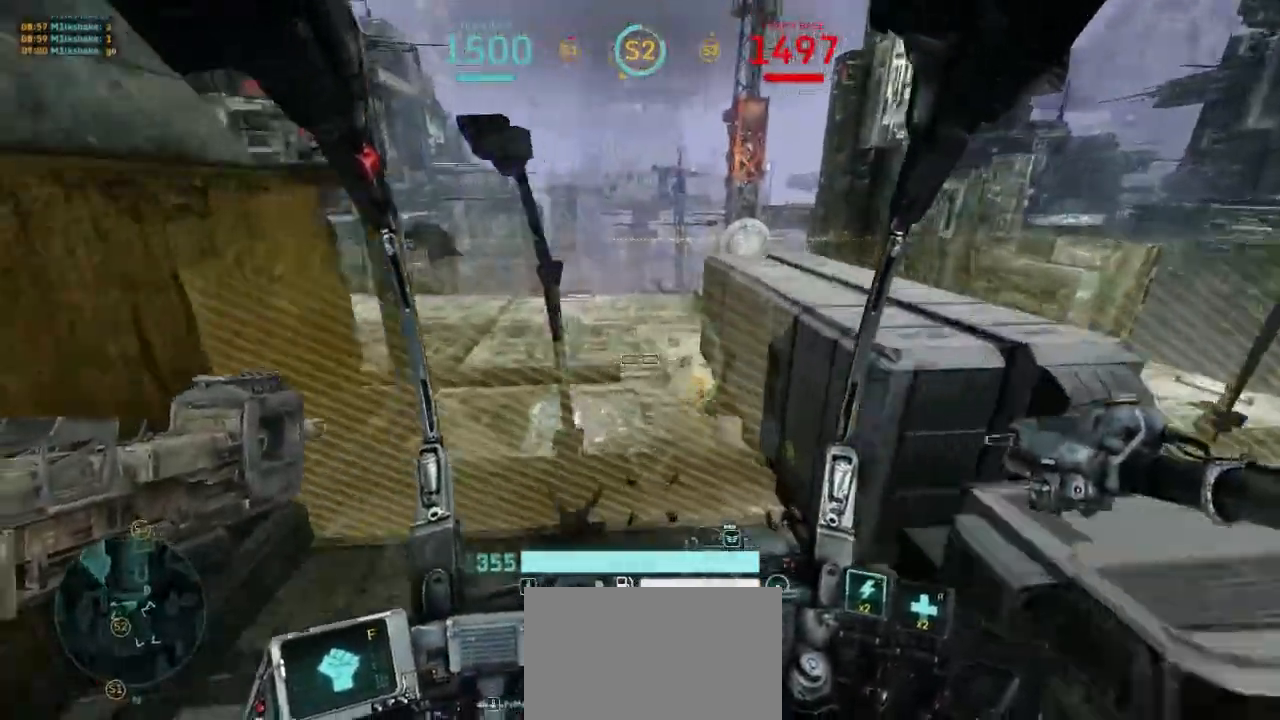
{"keys": ["w"], "mouse": [], "events": []}
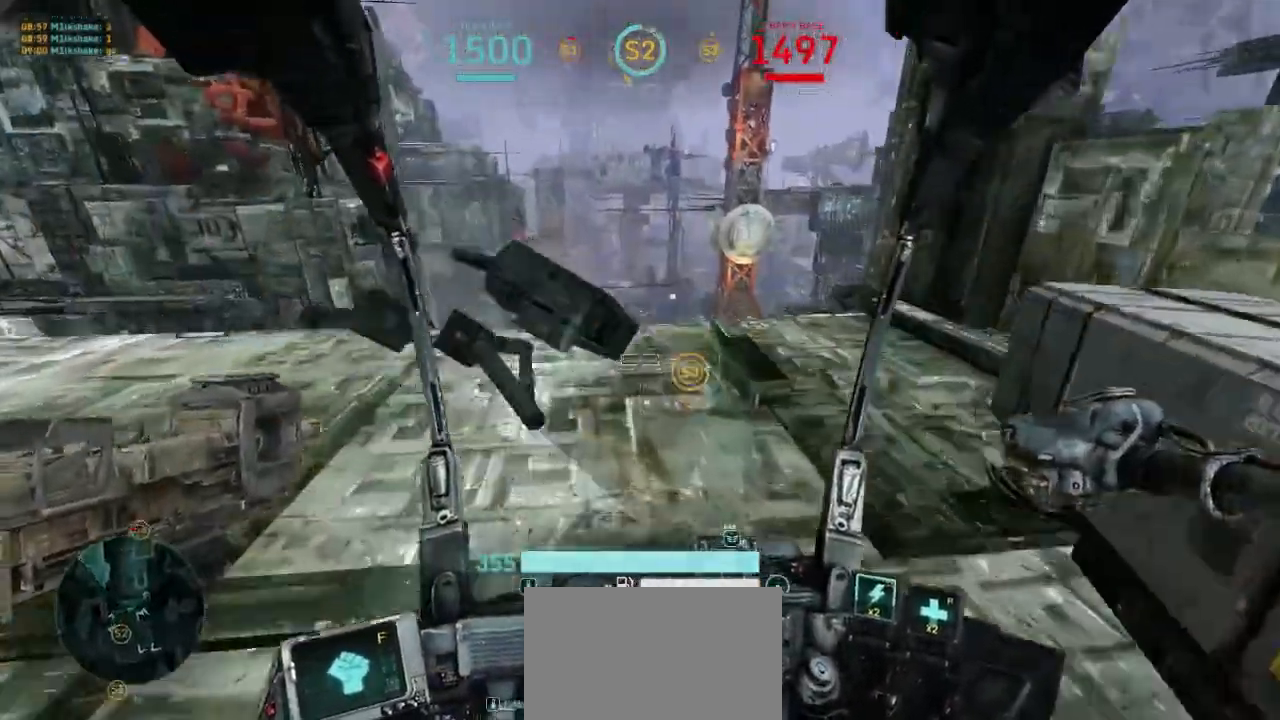
{"keys": ["w"], "mouse": [], "events": []}
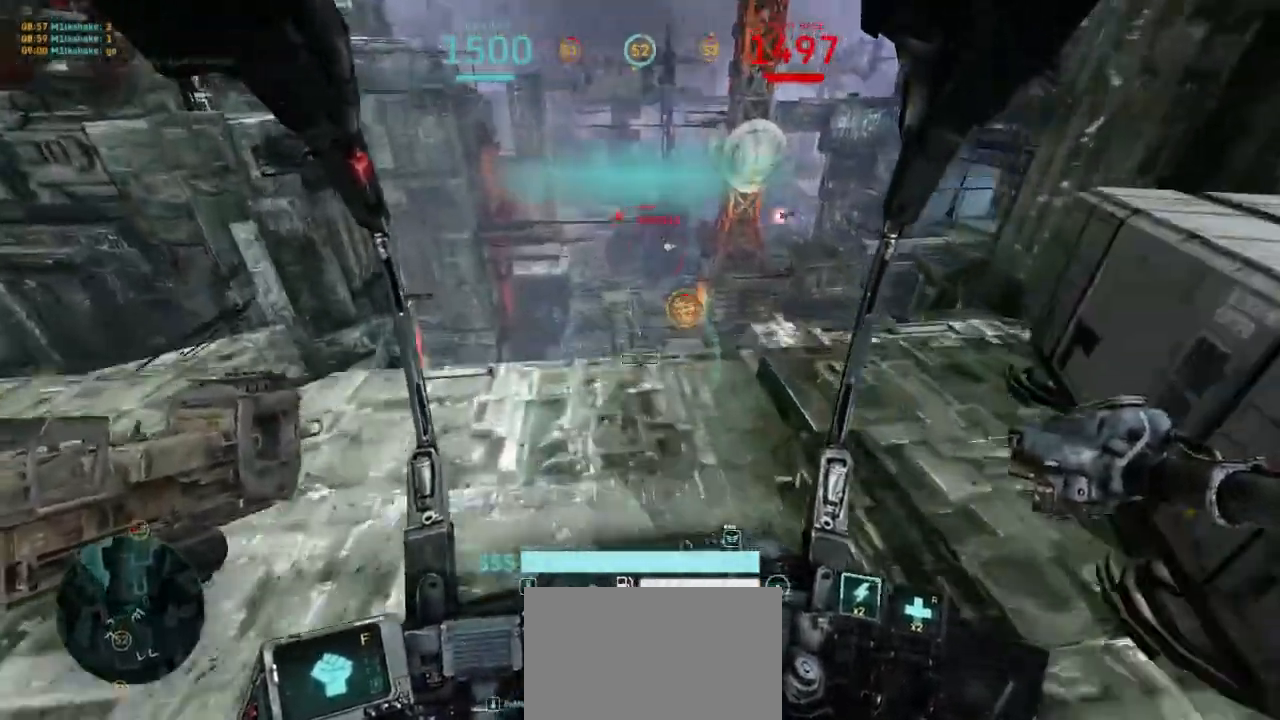
{"keys": ["a", "s"], "mouse": [], "events": [[167, "a", "down"], [233, "w", "up"], [400, "s", "down"]]}
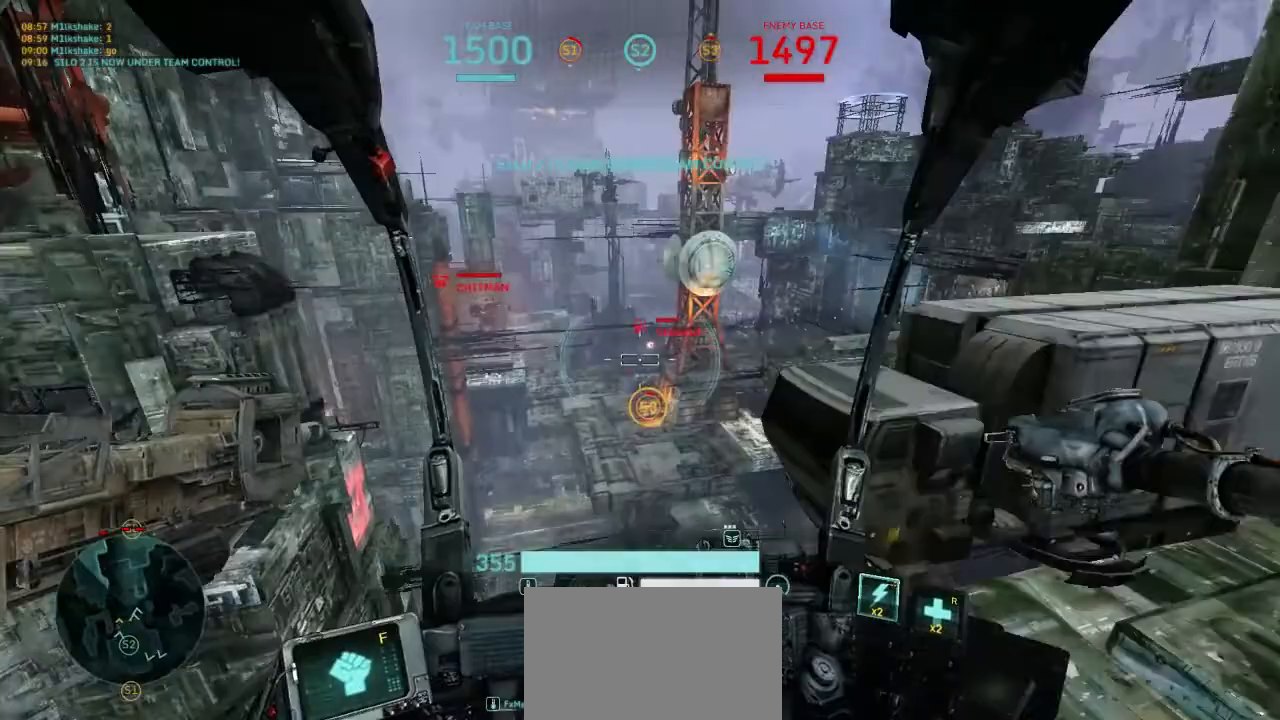
{"keys": ["d", "s"], "mouse": ["left"], "events": [[200, "d", "down"], [233, "a", "up"], [367, "mouse_left", "down"]]}
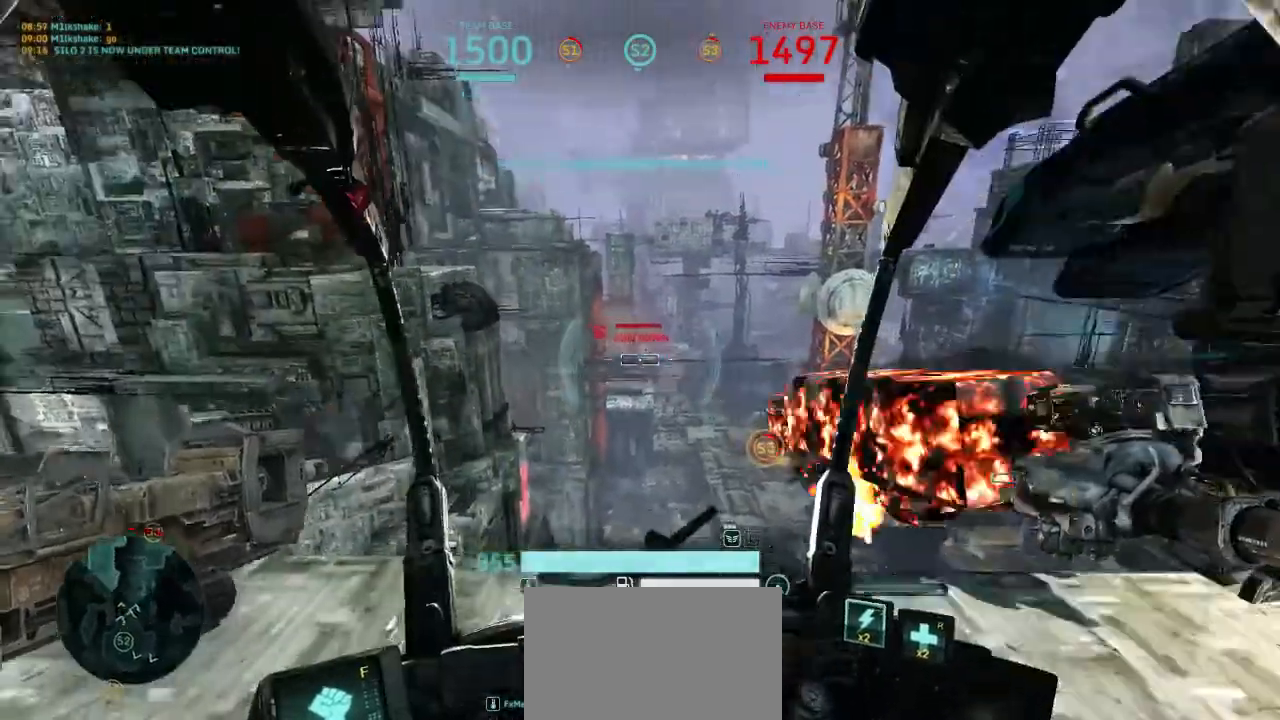
{"keys": ["a", "w"], "mouse": ["left"], "events": [[200, "s", "up"], [300, "w", "down"], [367, "d", "up"], [433, "a", "down"]]}
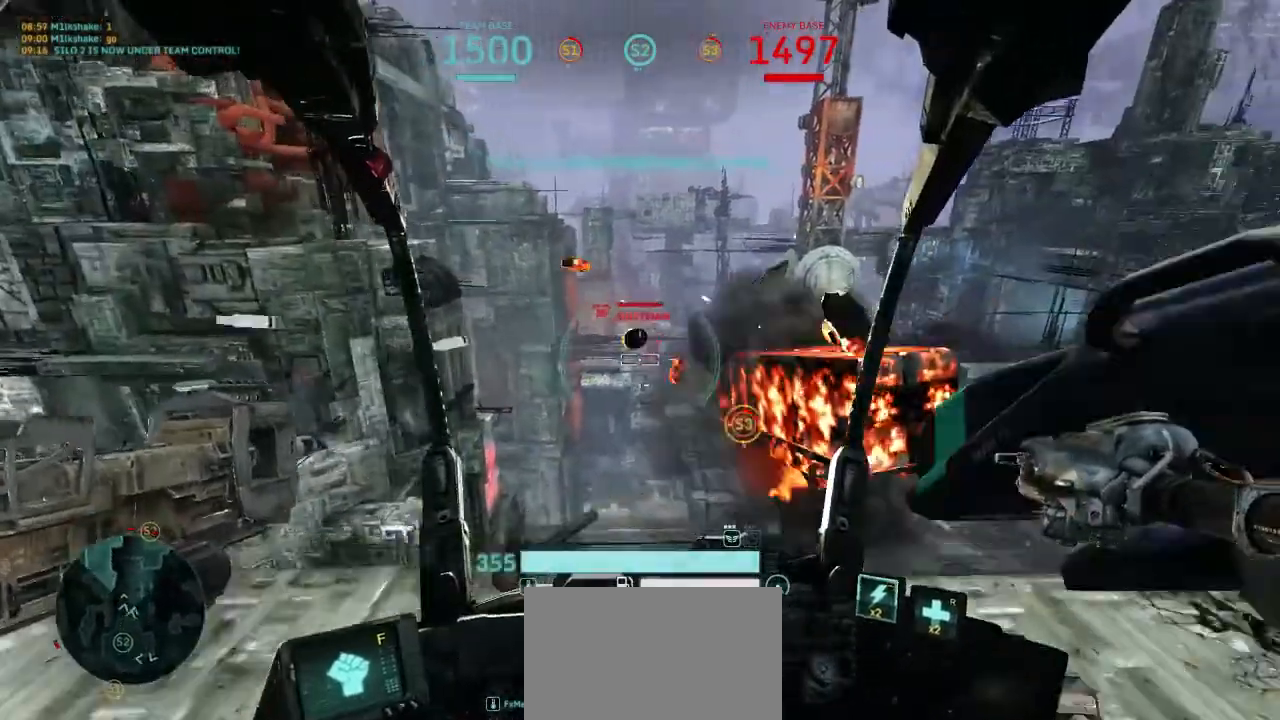
{"keys": ["a", "space", "w"], "mouse": ["left"], "events": [[67, "space", "down"]]}
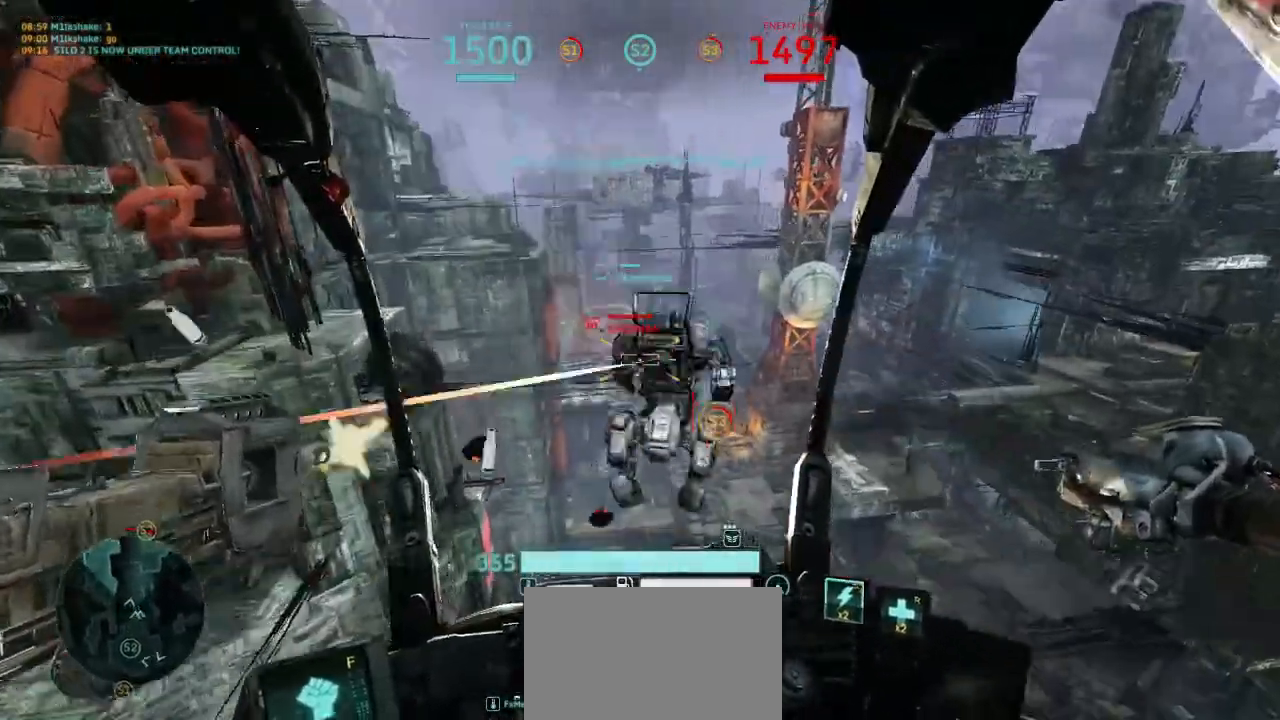
{"keys": ["a", "w"], "mouse": ["left"], "events": [[33, "space", "up"]]}
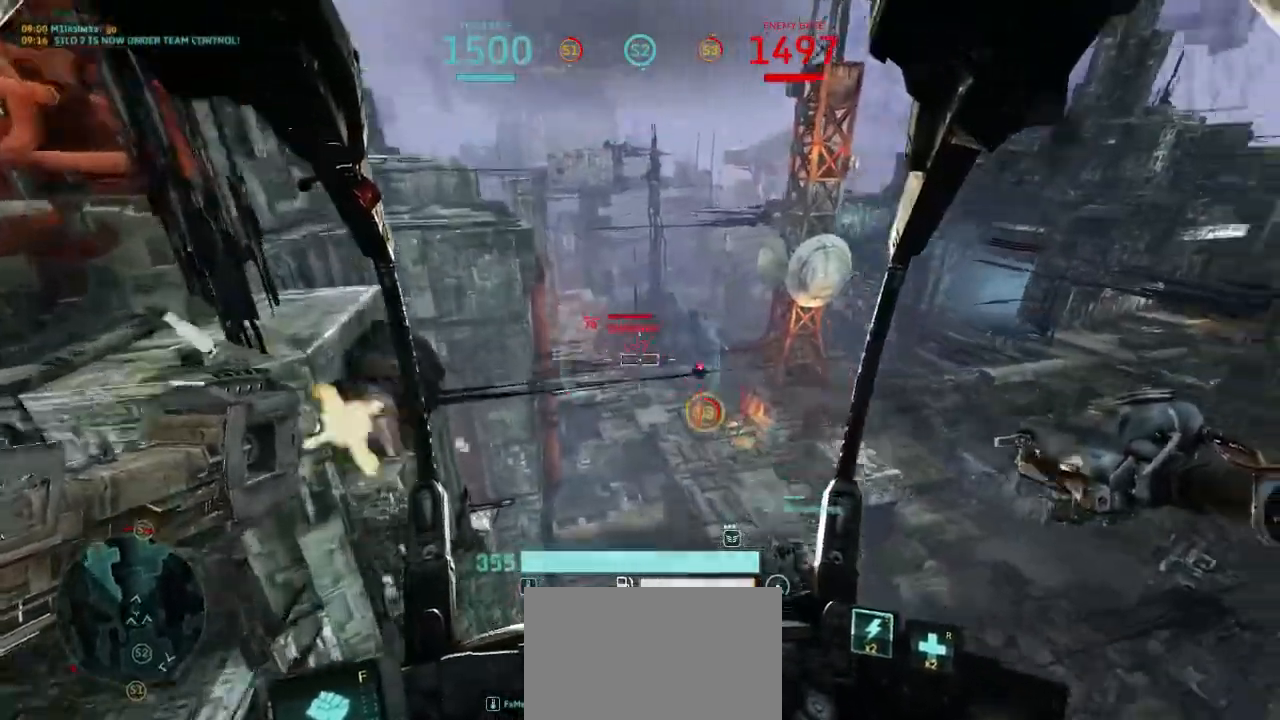
{"keys": ["a"], "mouse": [], "events": [[33, "w", "up"], [100, "mouse_left", "up"], [267, "mouse_right", "down"], [267, "shift", "down"], [367, "mouse_right", "up"], [467, "shift", "up"]]}
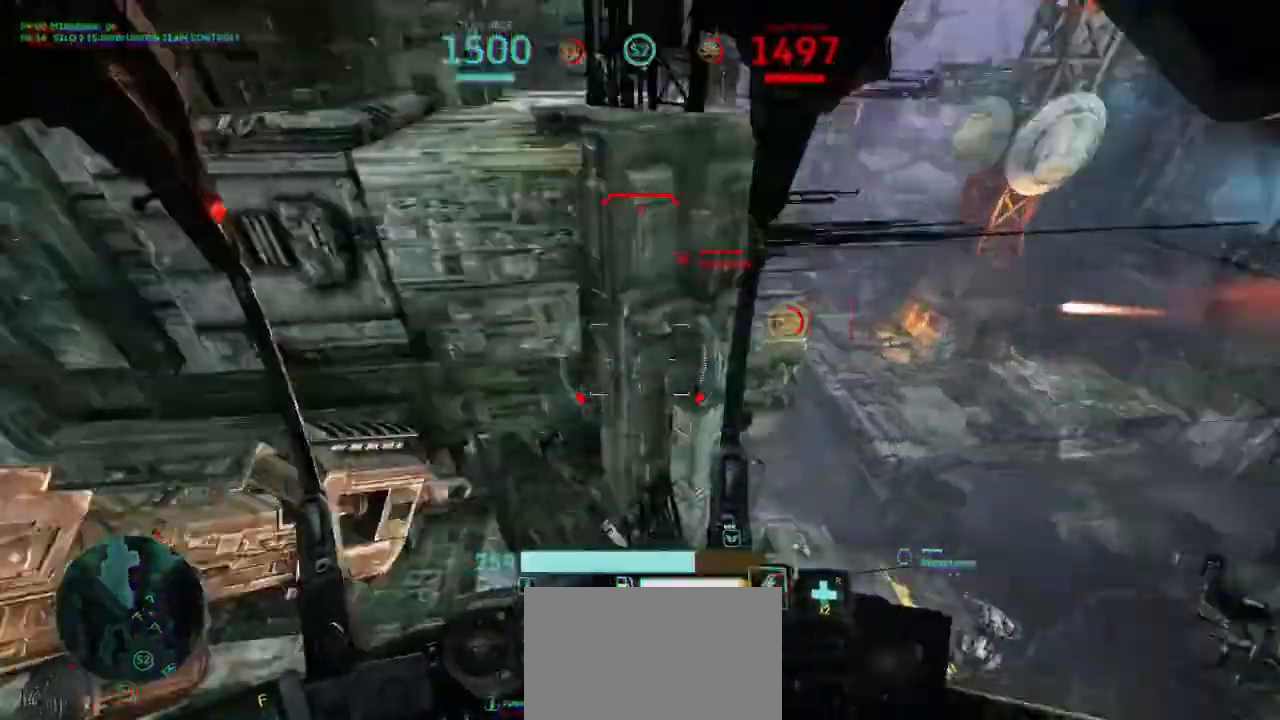
{"keys": ["w"], "mouse": [], "events": [[167, "w", "down"], [233, "a", "up"]]}
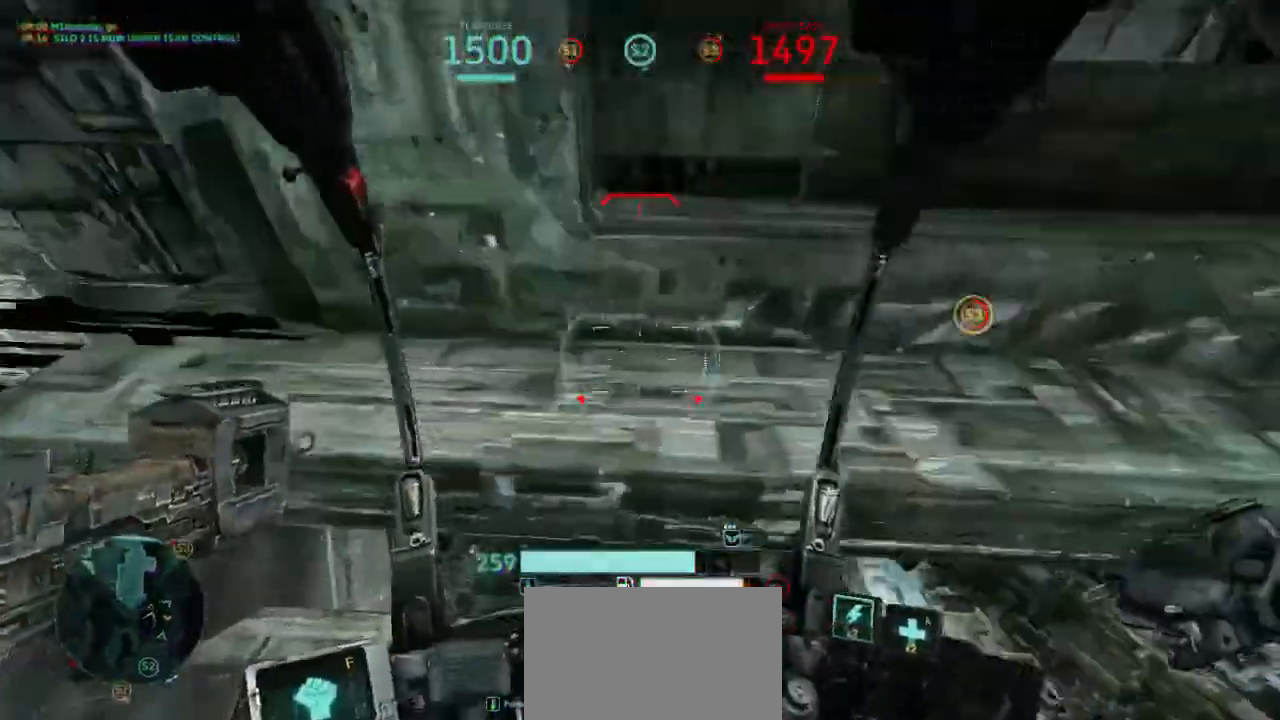
{"keys": ["d", "w"], "mouse": [], "events": [[133, "d", "down"], [367, "mouse_right", "down"], [433, "mouse_right", "up"]]}
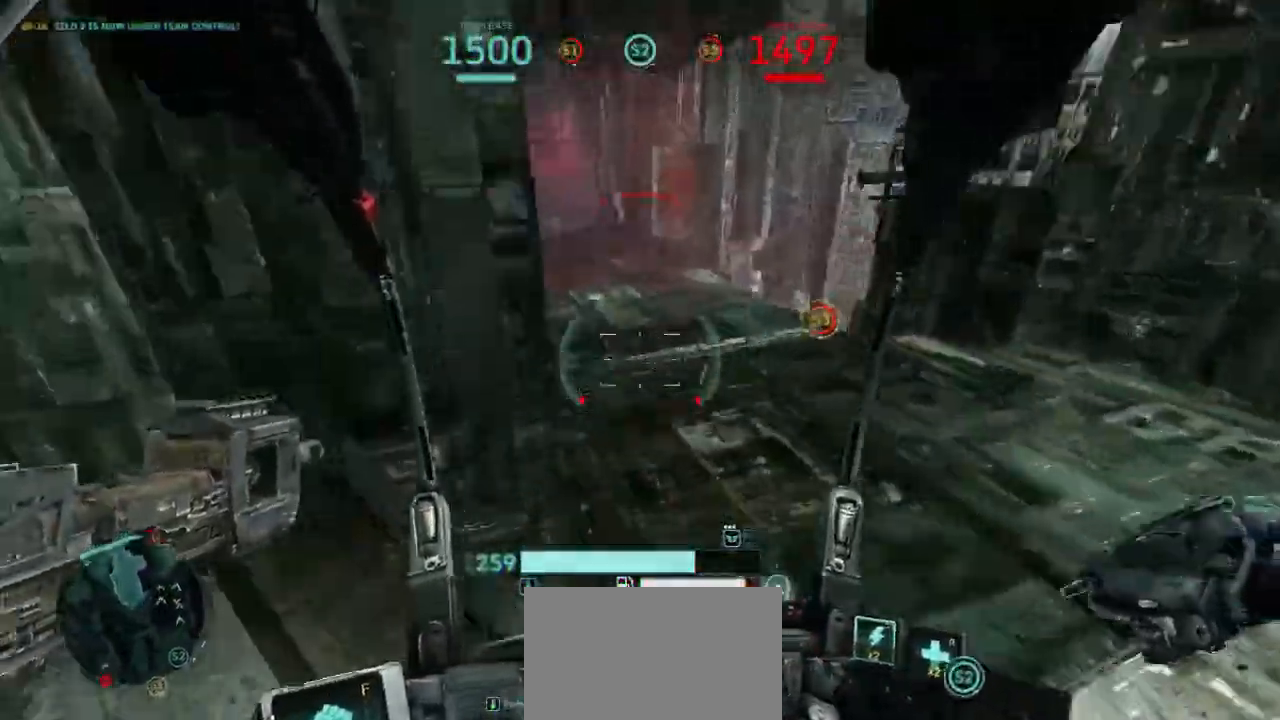
{"keys": ["shift", "w"], "mouse": [], "events": [[267, "shift", "down"], [300, "d", "up"]]}
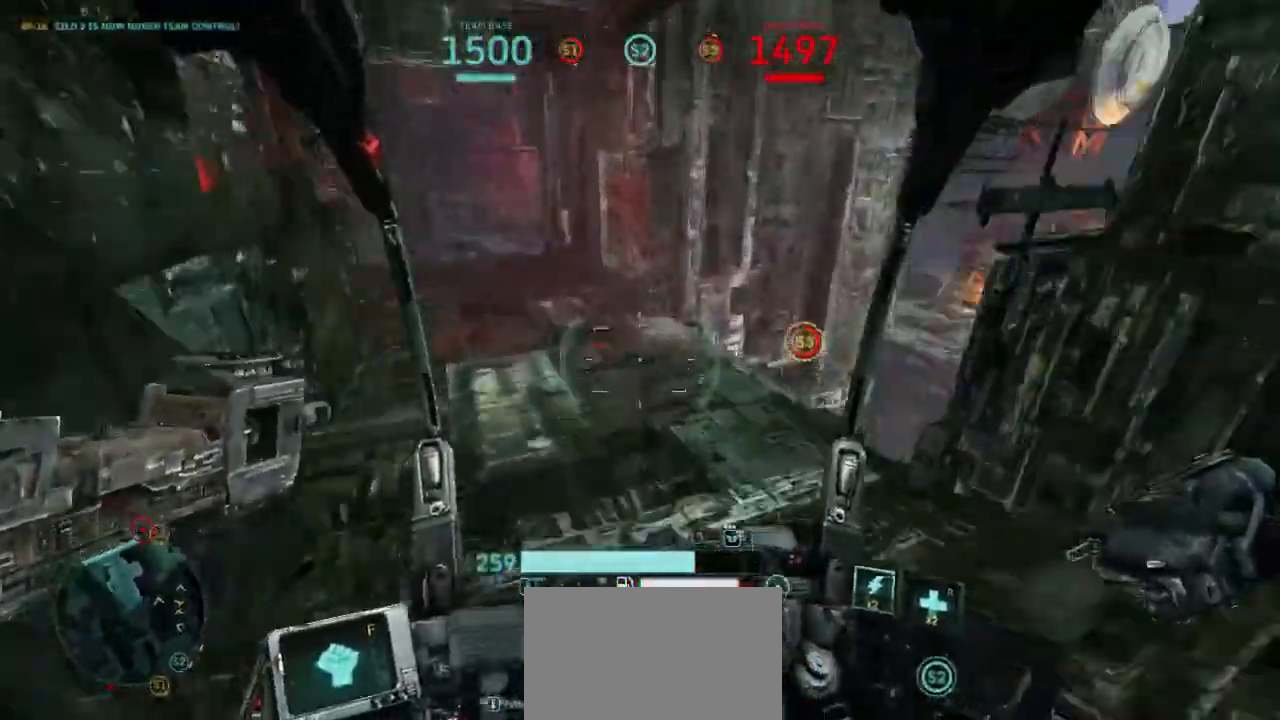
{"keys": ["a"], "mouse": [], "events": [[233, "shift", "up"], [300, "a", "down"], [300, "w", "up"], [333, "shift", "down"], [500, "shift", "up"]]}
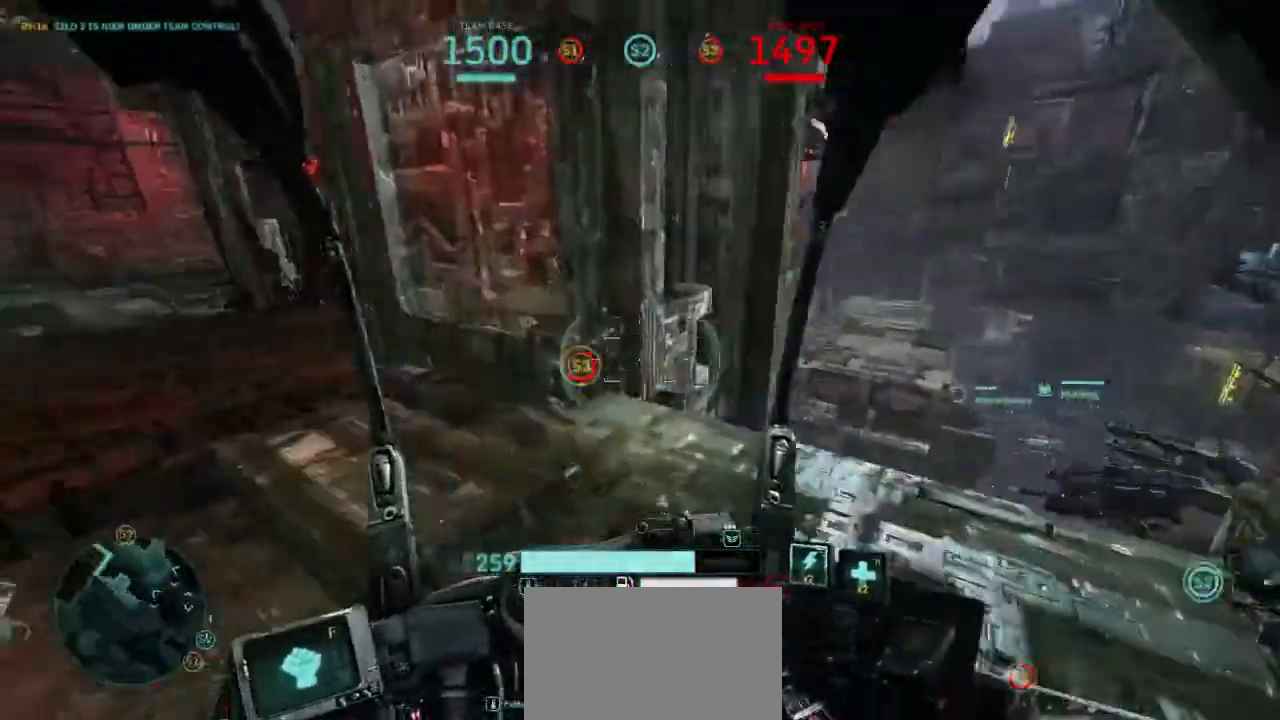
{"keys": ["w"], "mouse": [], "events": [[133, "w", "down"], [233, "a", "up"]]}
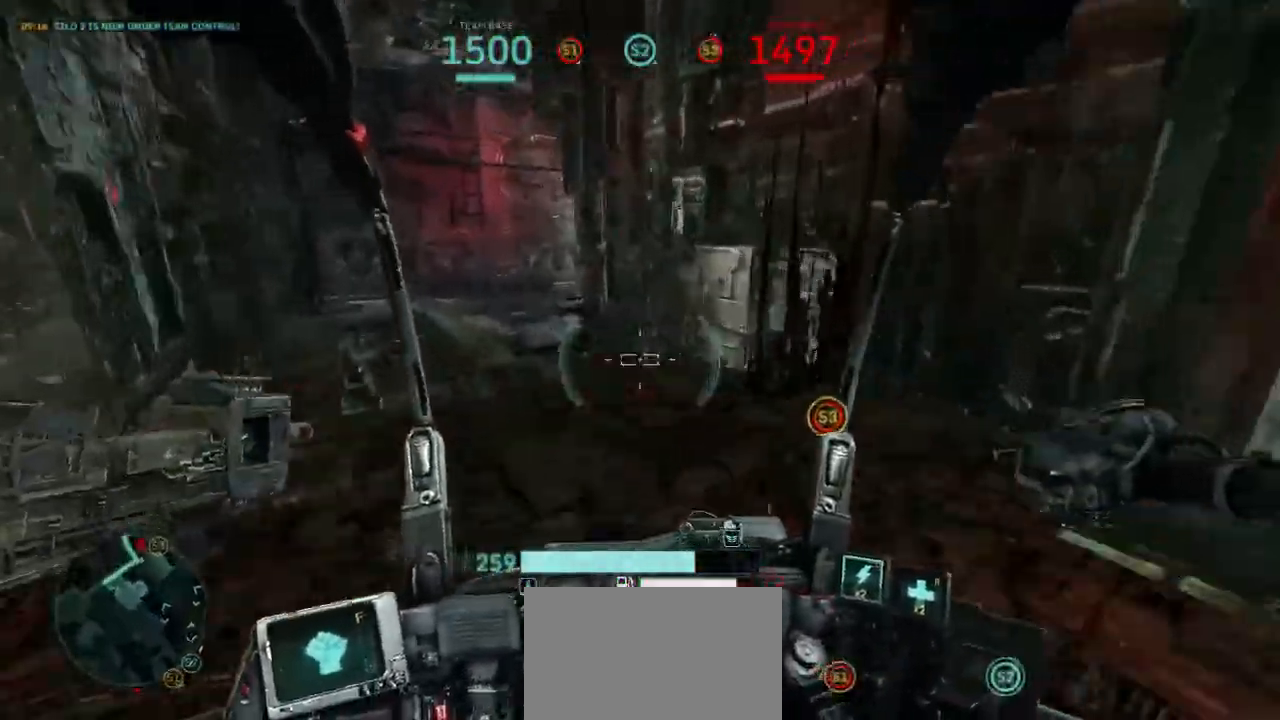
{"keys": ["a", "w"], "mouse": [], "events": [[133, "a", "down"]]}
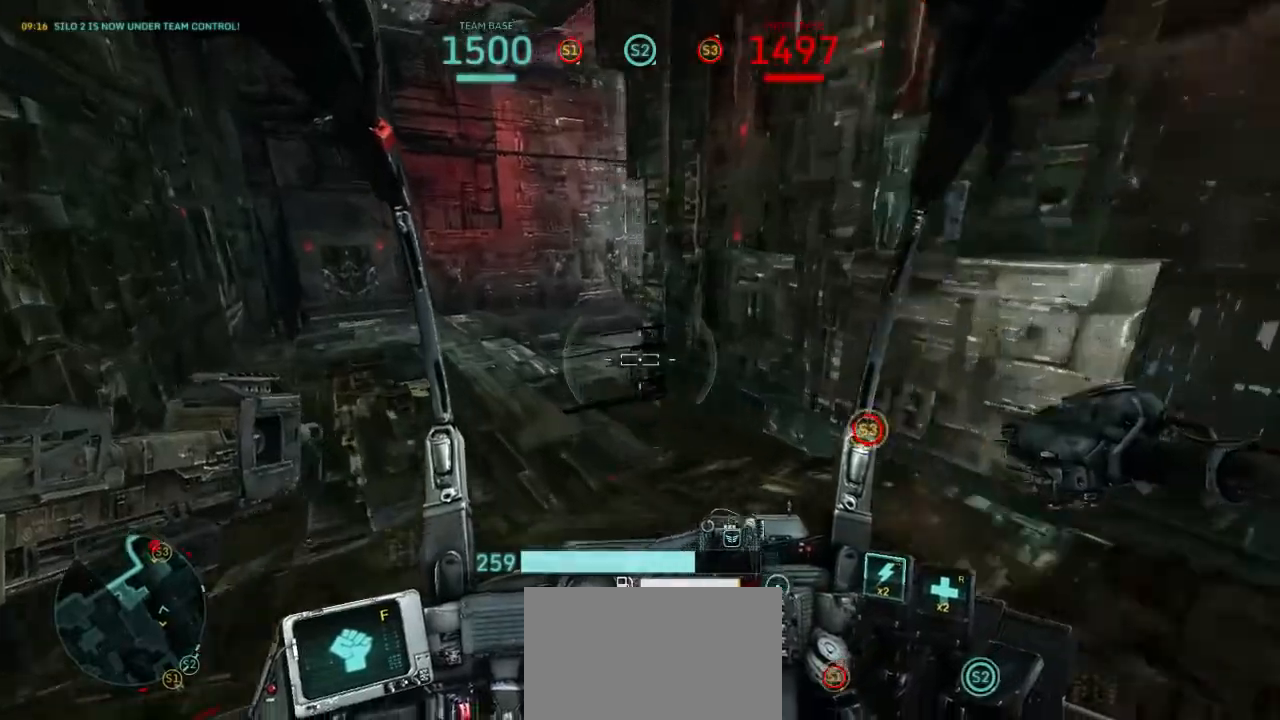
{"keys": ["a", "w"], "mouse": [], "events": [[67, "a", "up"], [300, "a", "down"]]}
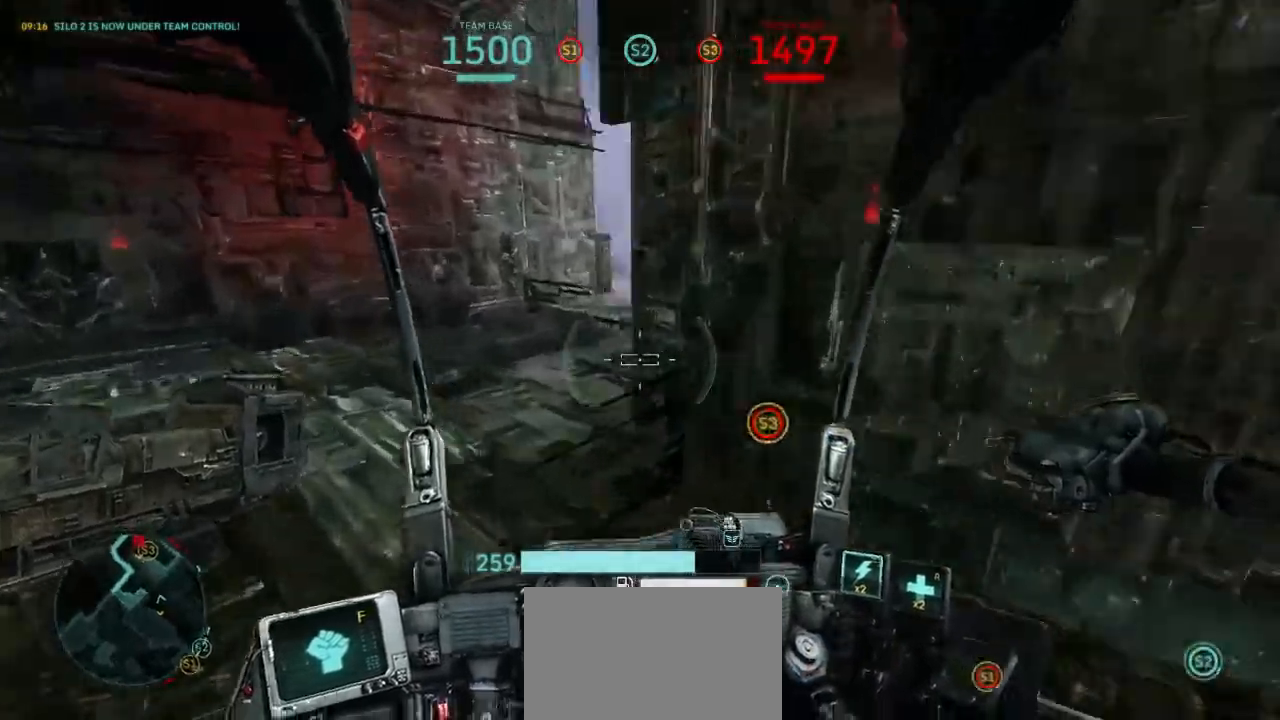
{"keys": ["w"], "mouse": [], "events": [[500, "a", "up"]]}
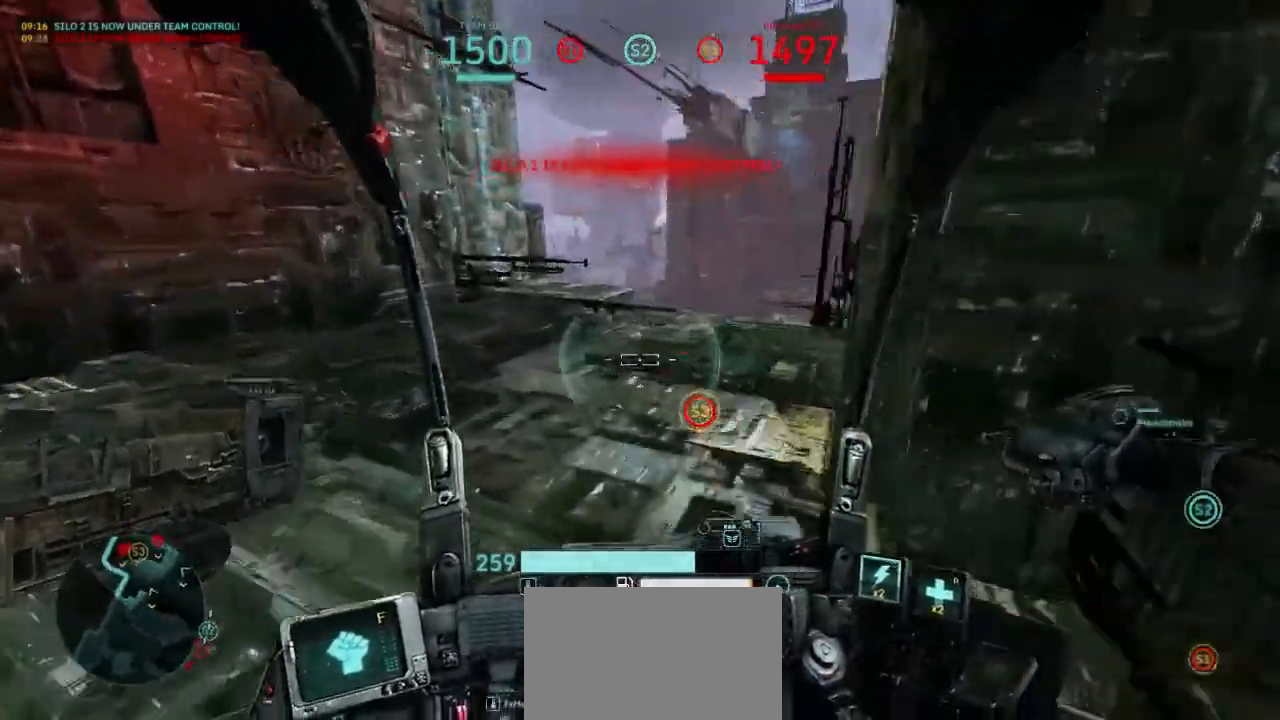
{"keys": ["w"], "mouse": [], "events": []}
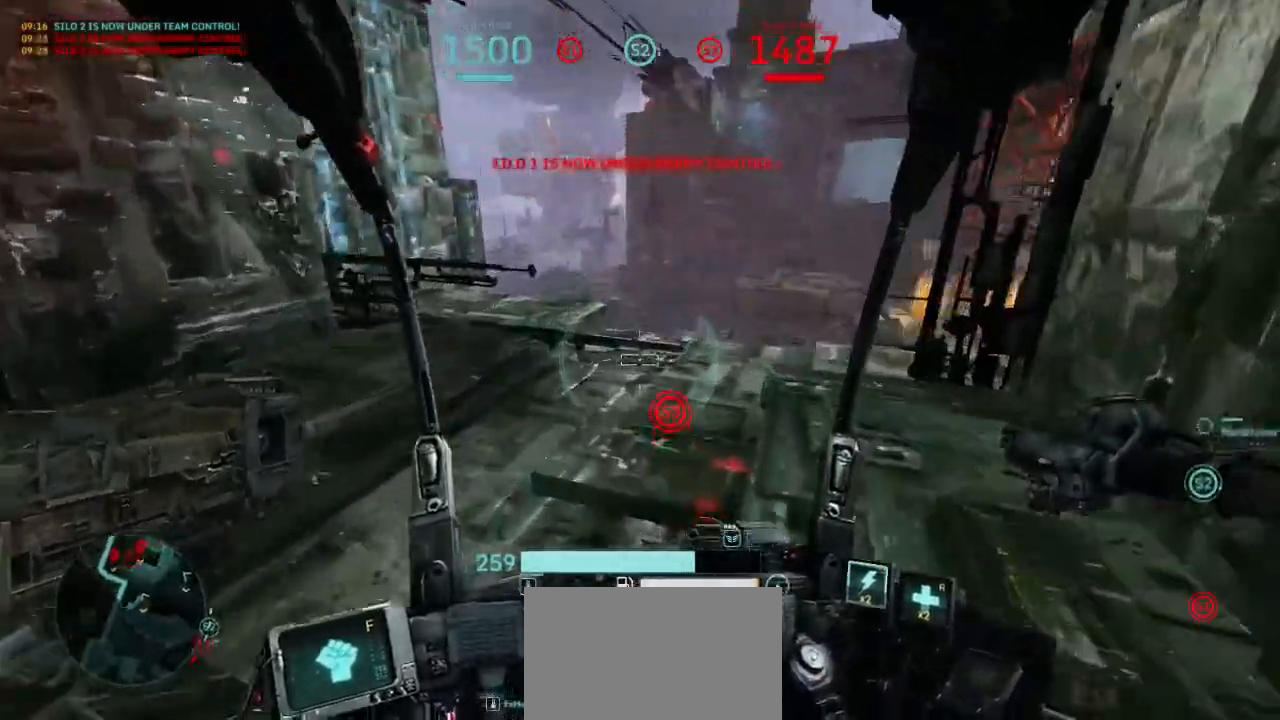
{"keys": ["w"], "mouse": [], "events": []}
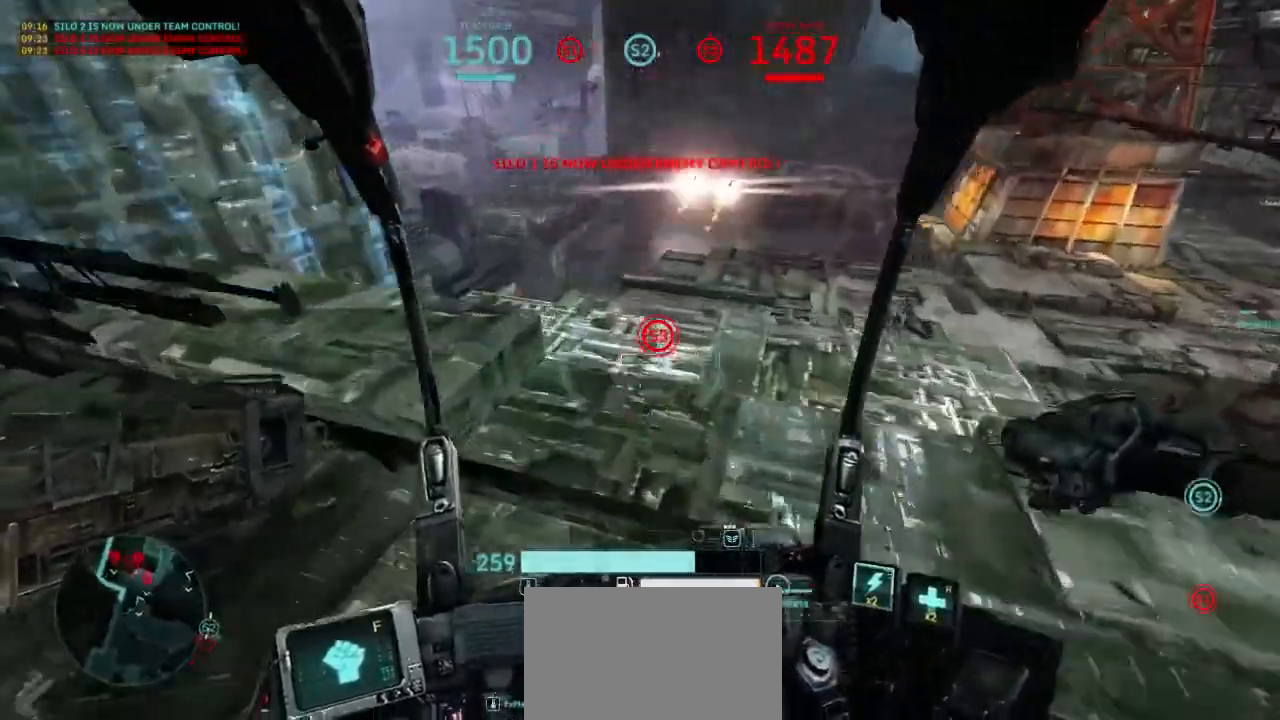
{"keys": ["w"], "mouse": [], "events": [[333, "a", "down"], [500, "a", "up"]]}
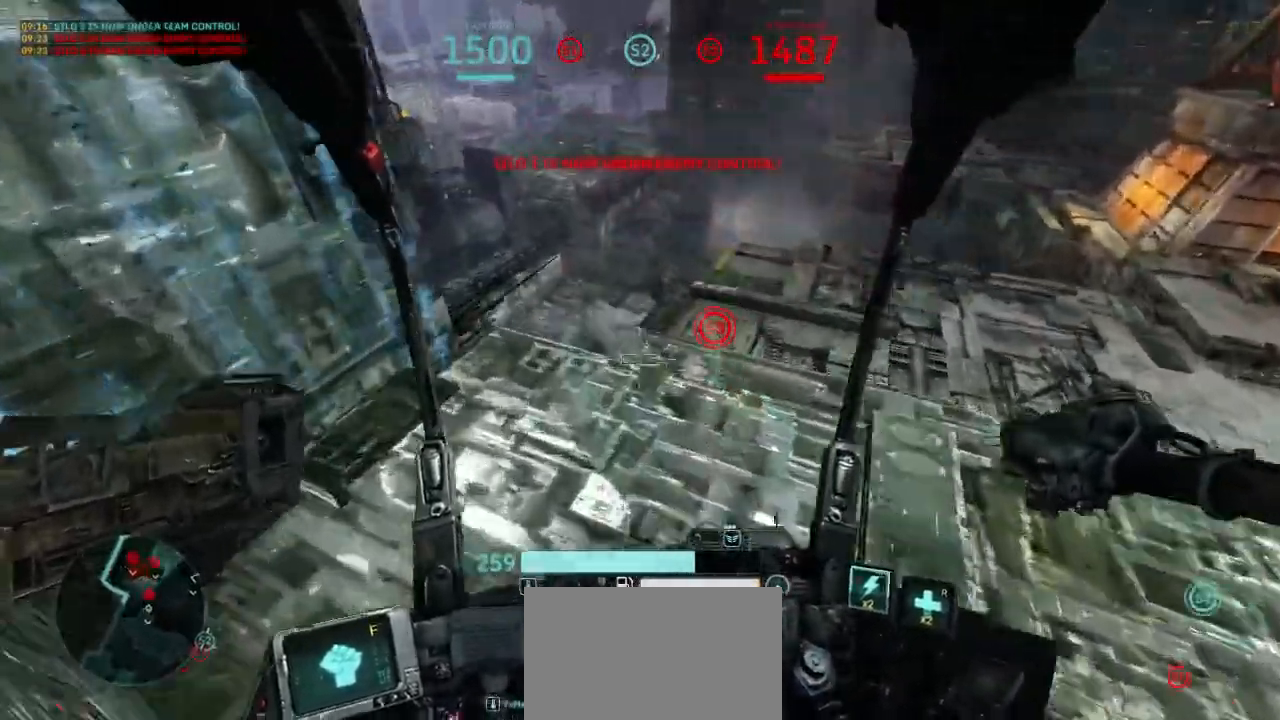
{"keys": ["d", "w"], "mouse": [], "events": [[267, "mouse_wheel", "down"], [367, "mouse_wheel", "up"], [500, "d", "down"]]}